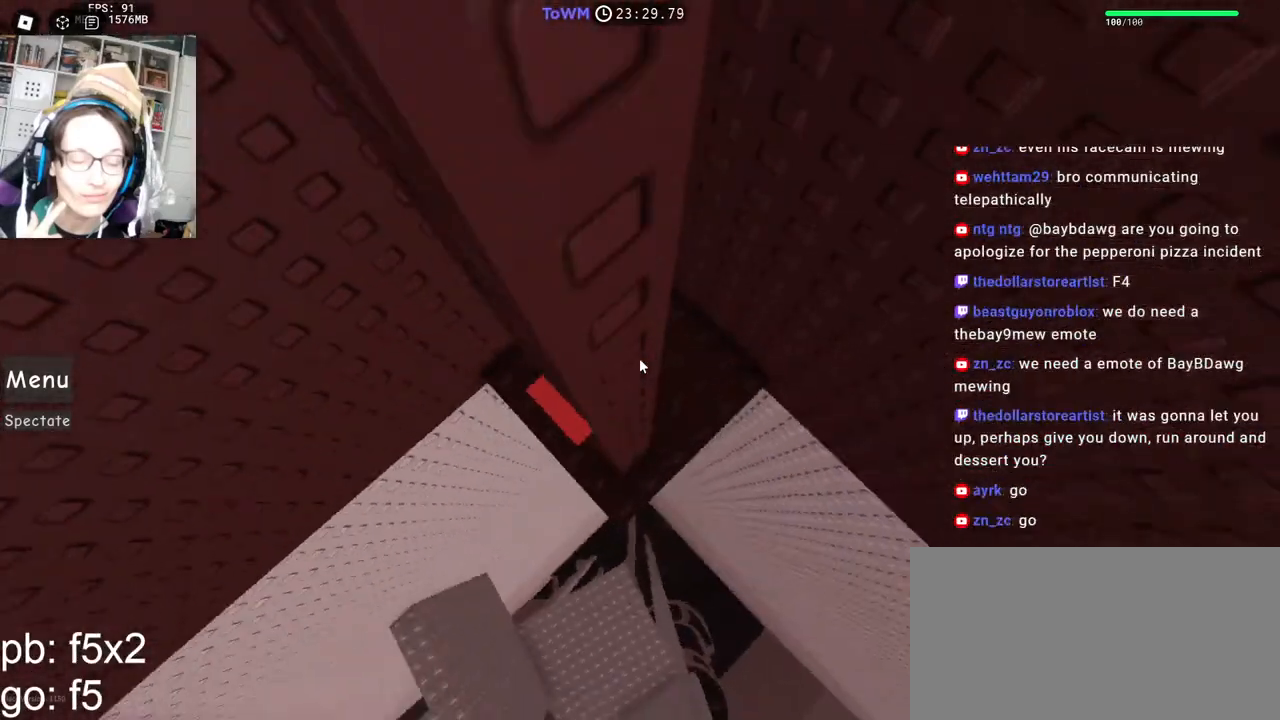
Gameplay with keyboard and mouse; each line is a JSON object with the keys and mouse buttons held at the frame after it. "events" lists presses ("down") and releases ("up") of "a", "ctrl", "d", "e", "q", "s", "shift", "space", "w", "mouse_left", "mouse_wheel", "mouse_right", "mouse_mb4" and "mouse_mb5" between this image and that frame as [ms after this image, input, new state], when the widget could be followed in between. "mouse_left", "mouse_wheel", "mouse_right", "mouse_mb4", "mouse_mb5" = the "left", "wheel", "right", "mb4", "mb5" buttons of the "mouse" list. No other keys are recorded. "wheel" means that the mouse wheel is clicked or scrolled. Mouse movement is not recorded.
{"keys": ["w"], "mouse": ["right"], "events": [[67, "w", "down"], [84, "space", "up"], [234, "d", "up"]]}
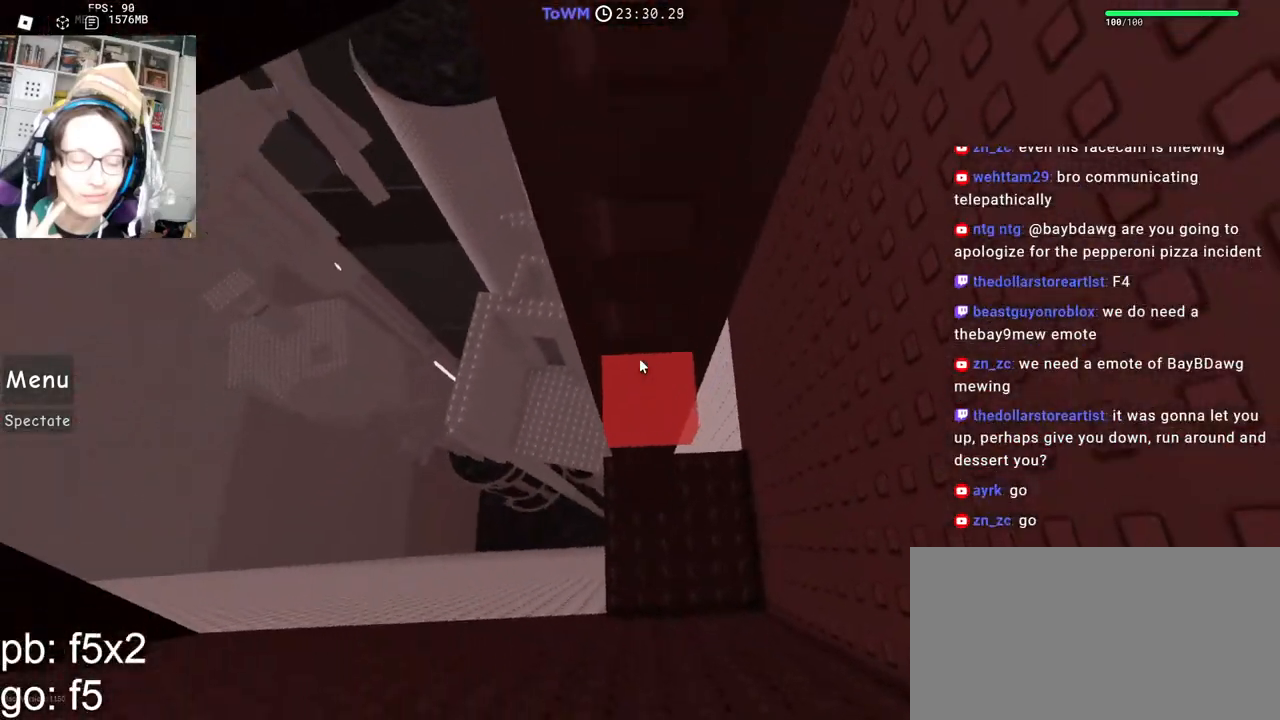
{"keys": [], "mouse": ["wheel", "right"], "events": [[50, "w", "up"], [134, "w", "down"], [234, "w", "up"], [450, "mouse_wheel", "down"]]}
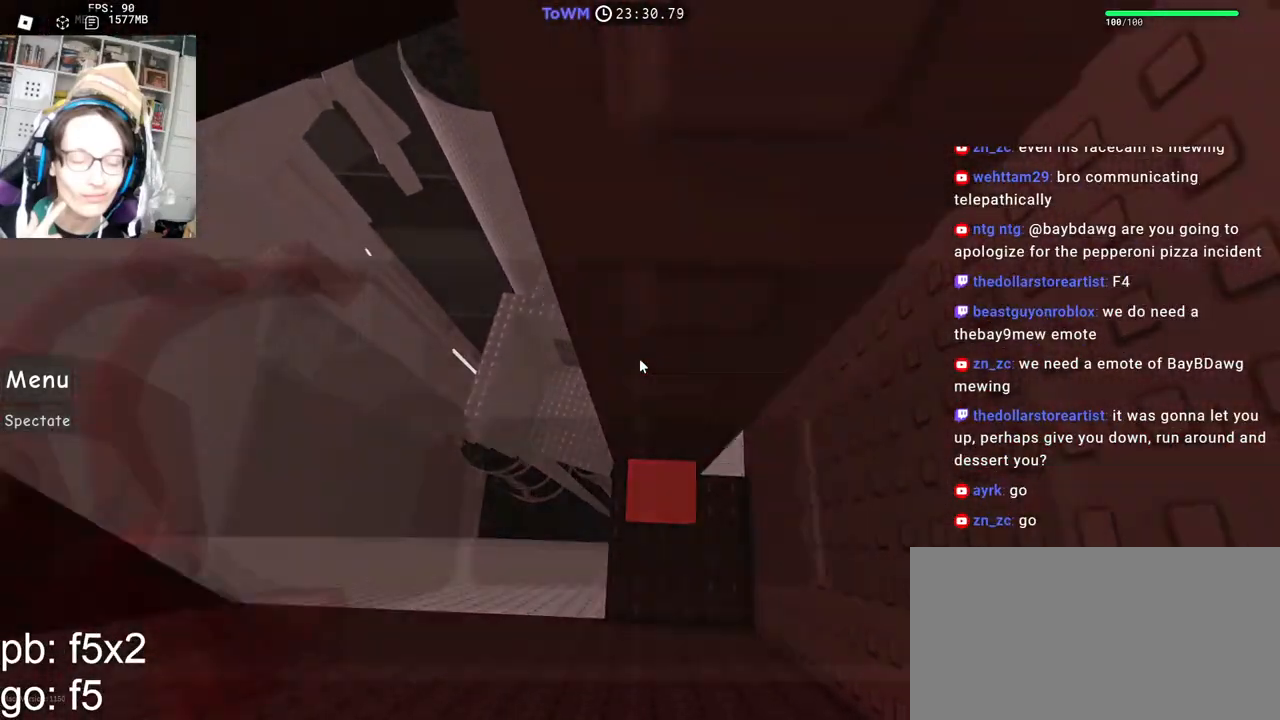
{"keys": [], "mouse": ["right"], "events": [[50, "mouse_wheel", "up"]]}
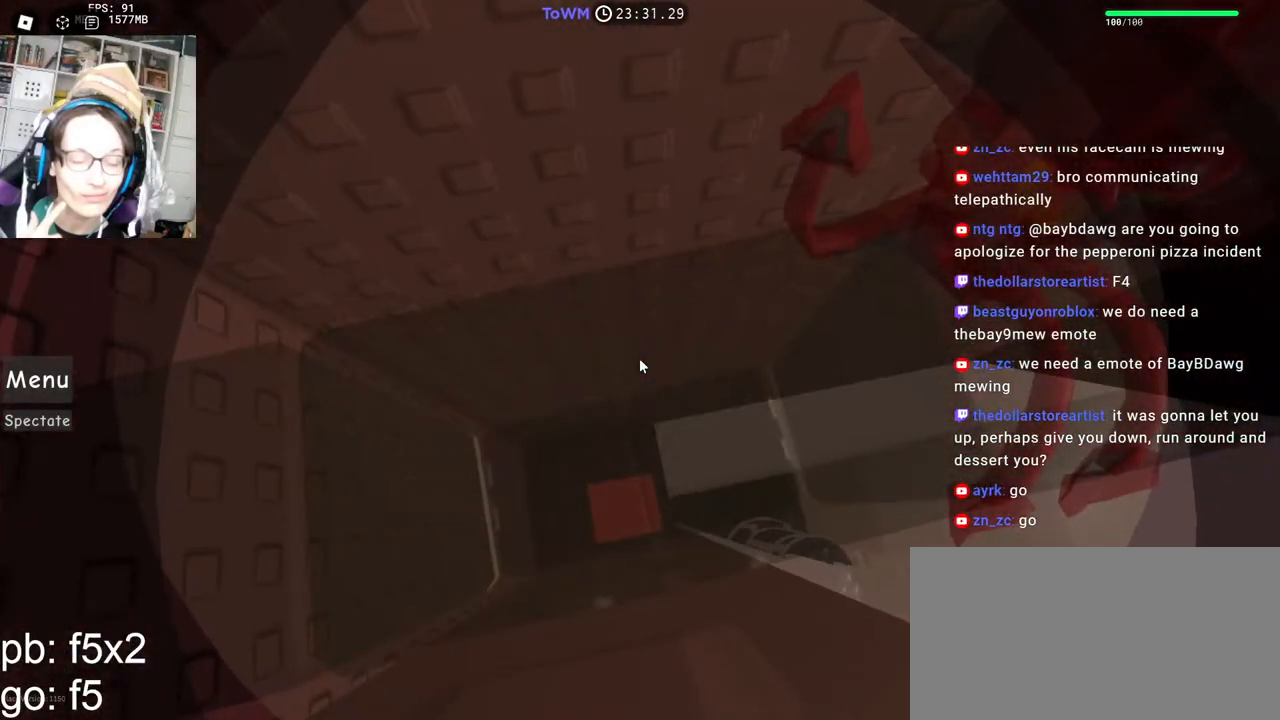
{"keys": [], "mouse": ["right"], "events": [[67, "mouse_wheel", "down"], [334, "mouse_wheel", "up"]]}
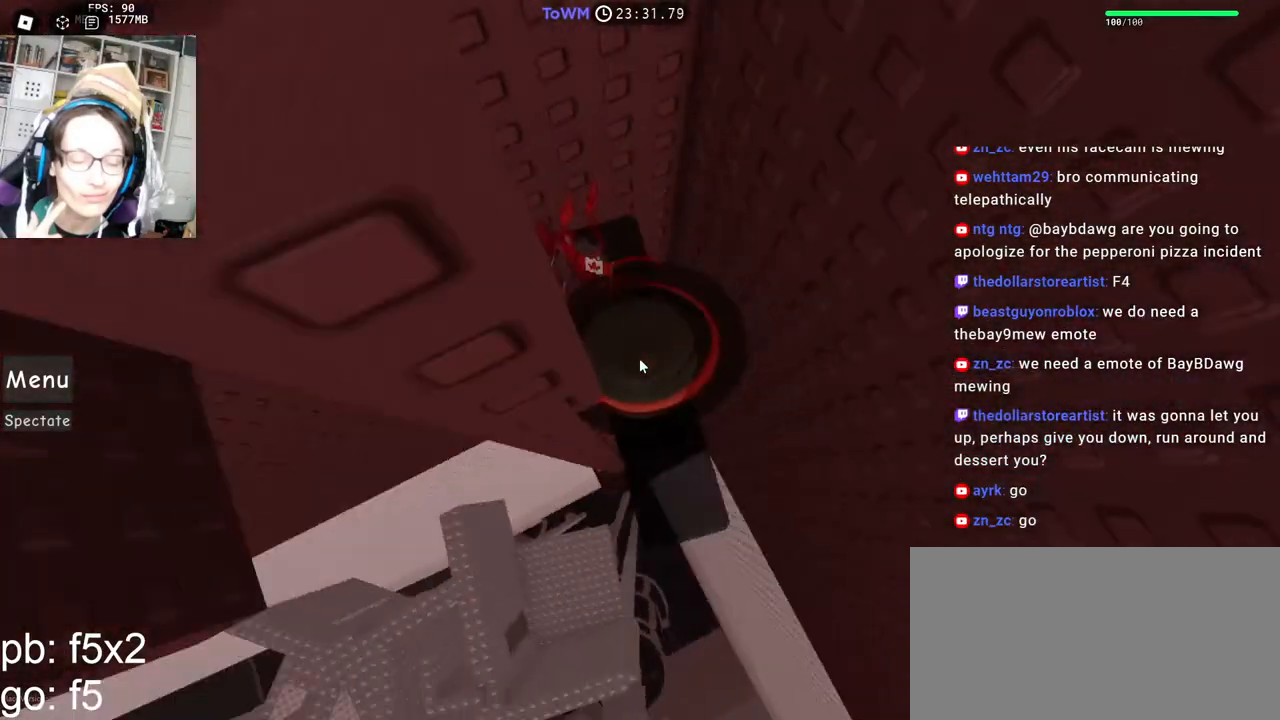
{"keys": ["a", "space"], "mouse": ["right"], "events": [[350, "a", "down"], [450, "space", "down"]]}
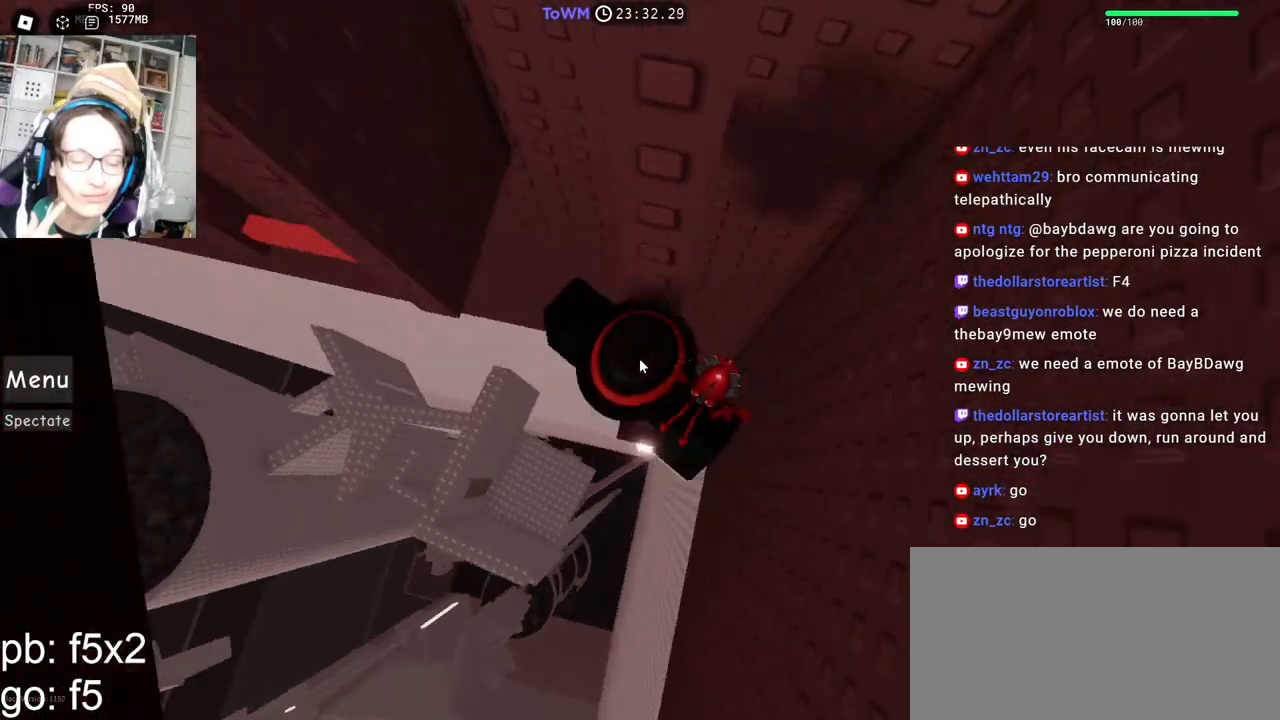
{"keys": [], "mouse": ["right"], "events": [[17, "shift", "down"], [17, "space", "up"], [167, "shift", "up"], [500, "a", "up"]]}
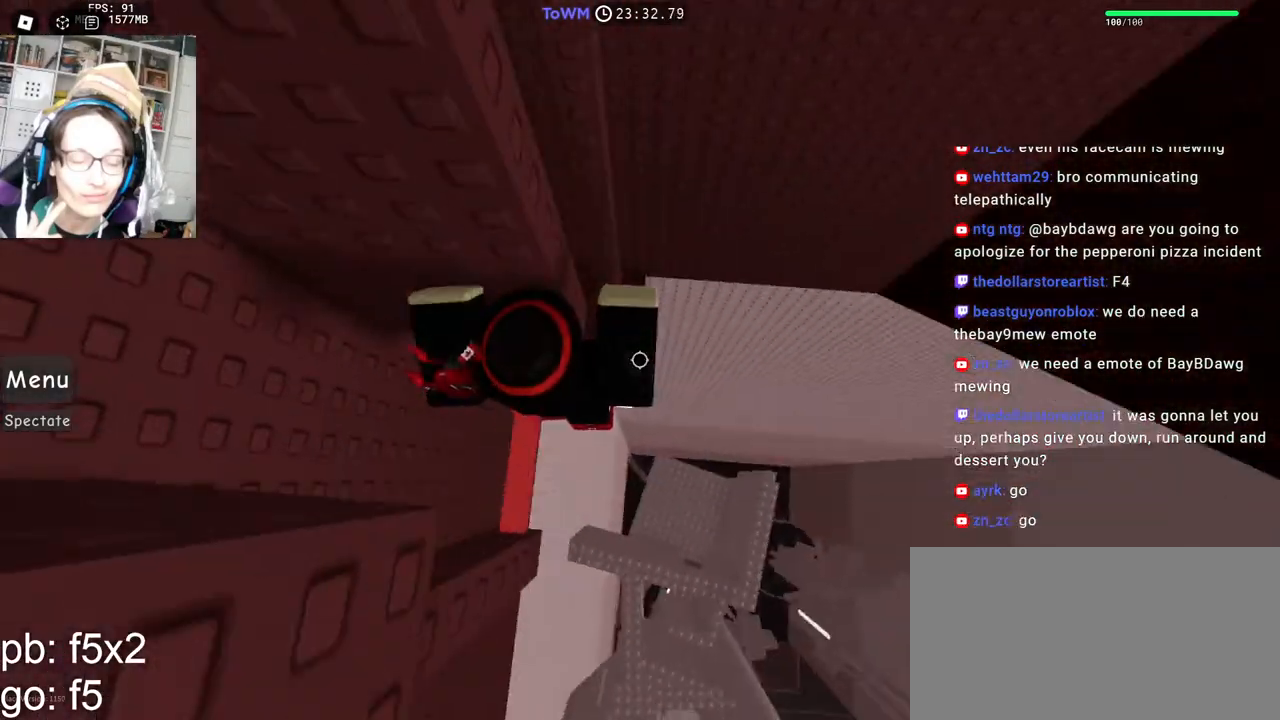
{"keys": ["shift", "w"], "mouse": ["right"], "events": [[34, "shift", "down"], [134, "shift", "up"], [467, "shift", "down"], [467, "w", "down"]]}
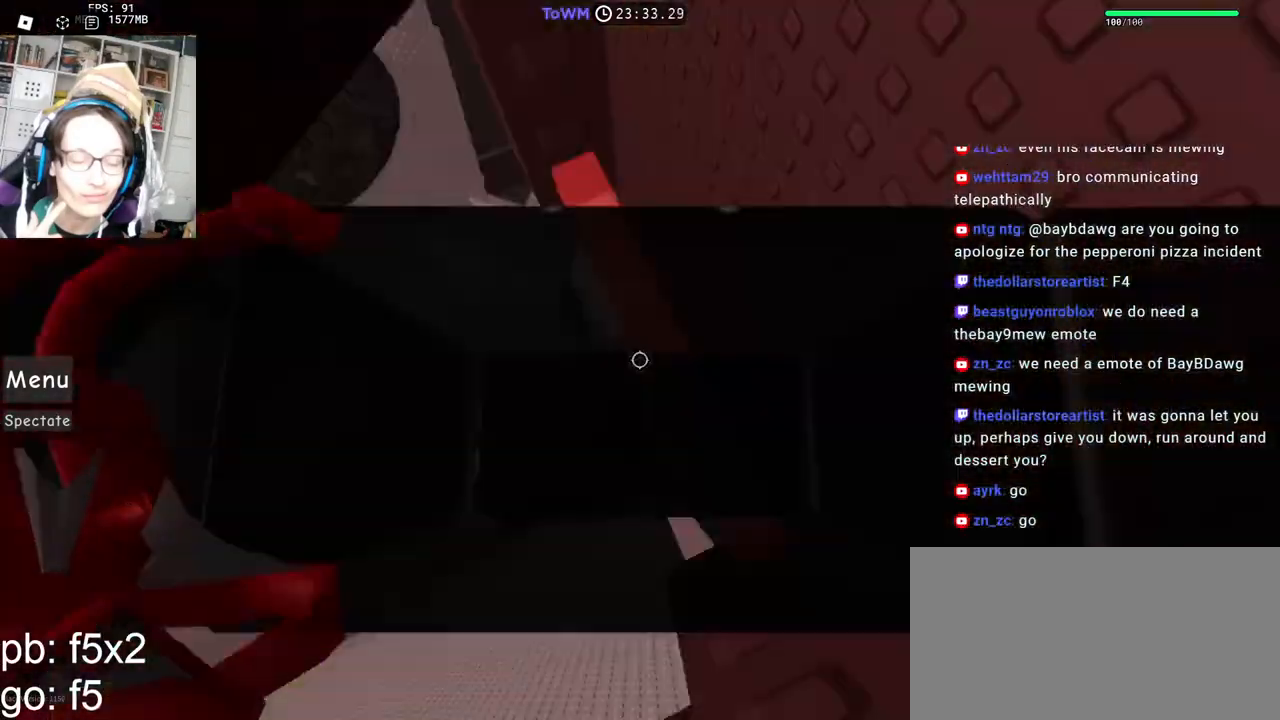
{"keys": [], "mouse": ["right"], "events": [[84, "shift", "up"], [84, "w", "up"], [367, "w", "down"], [467, "w", "up"]]}
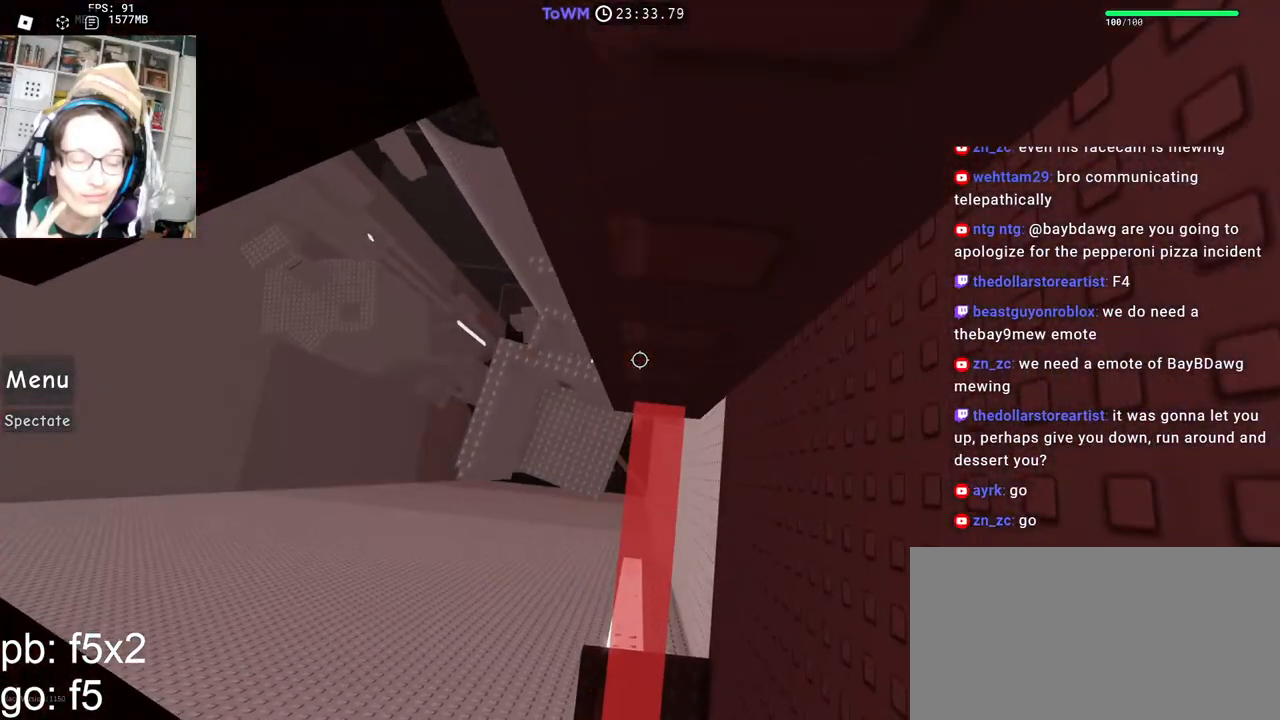
{"keys": [], "mouse": ["right"], "events": [[67, "w", "down"], [117, "w", "up"], [250, "w", "down"], [300, "w", "up"]]}
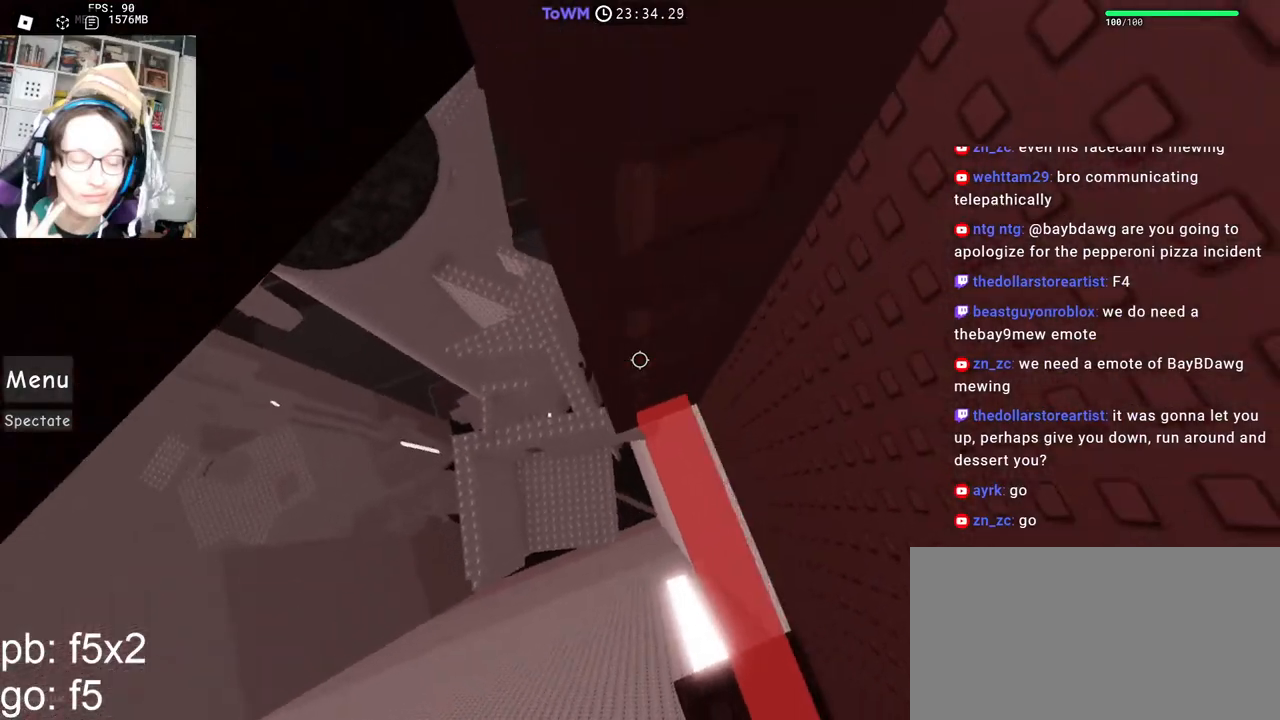
{"keys": [], "mouse": ["right"], "events": [[84, "w", "down"], [134, "w", "up"], [350, "shift", "down"], [367, "mouse_wheel", "down"], [417, "mouse_wheel", "up"], [500, "shift", "up"]]}
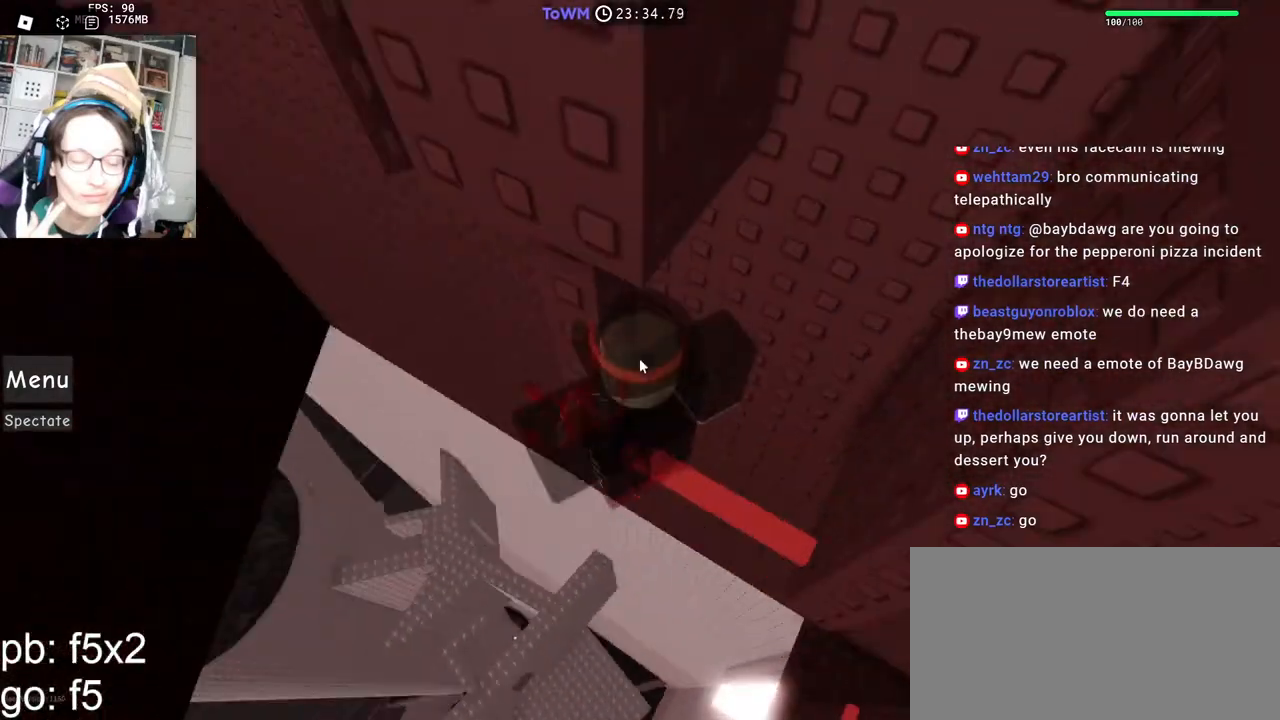
{"keys": [], "mouse": ["right"], "events": [[284, "shift", "down"], [367, "shift", "up"]]}
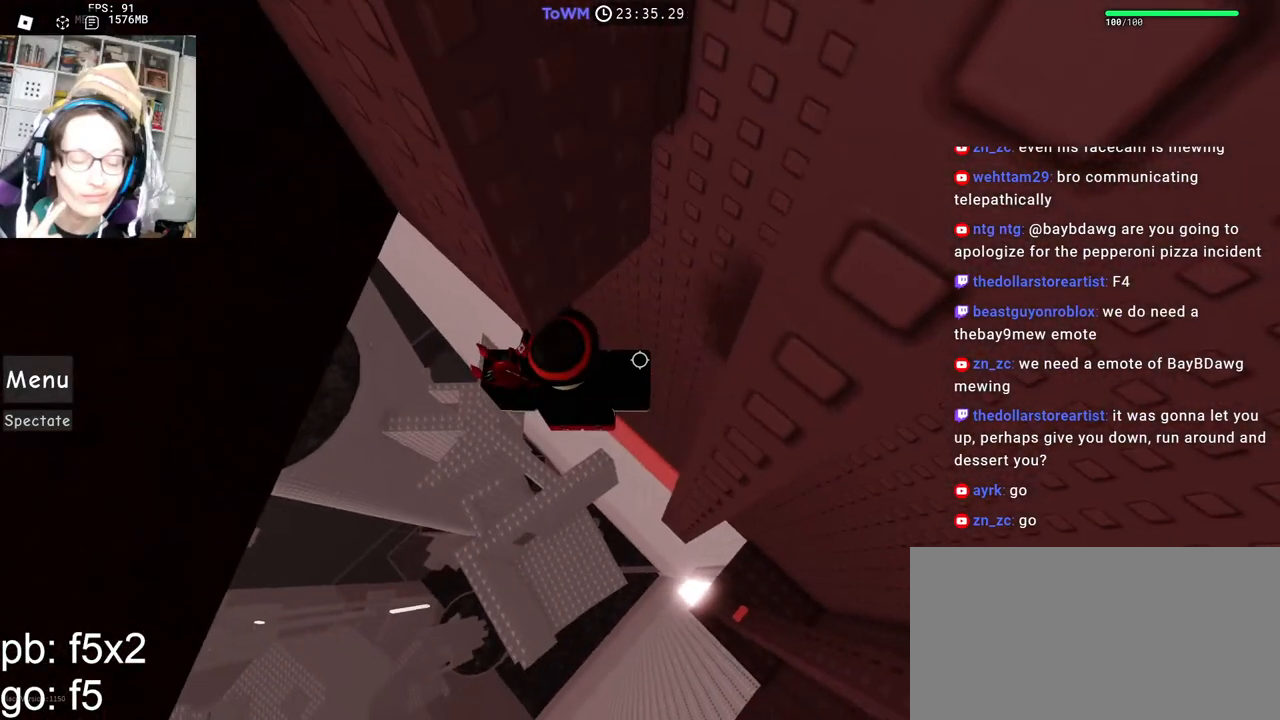
{"keys": ["a"], "mouse": ["right"], "events": [[300, "a", "down"], [450, "space", "down"], [500, "space", "up"]]}
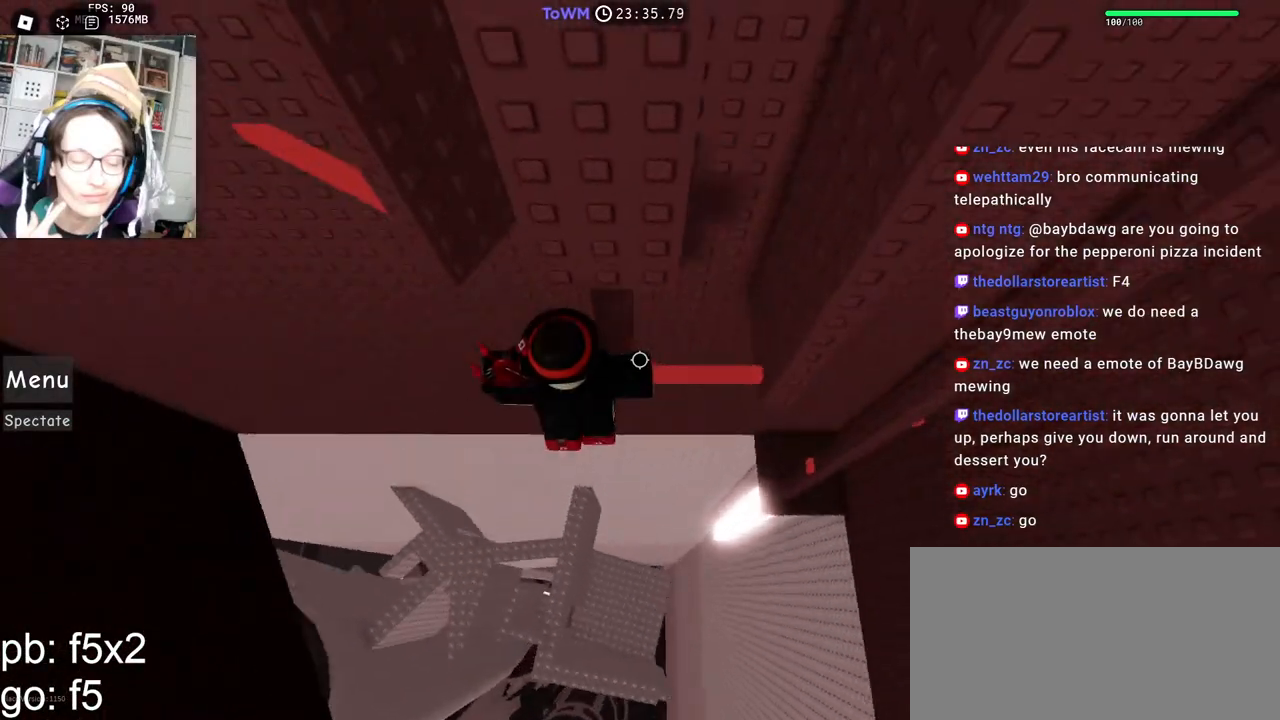
{"keys": [], "mouse": ["right"], "events": [[400, "a", "up"]]}
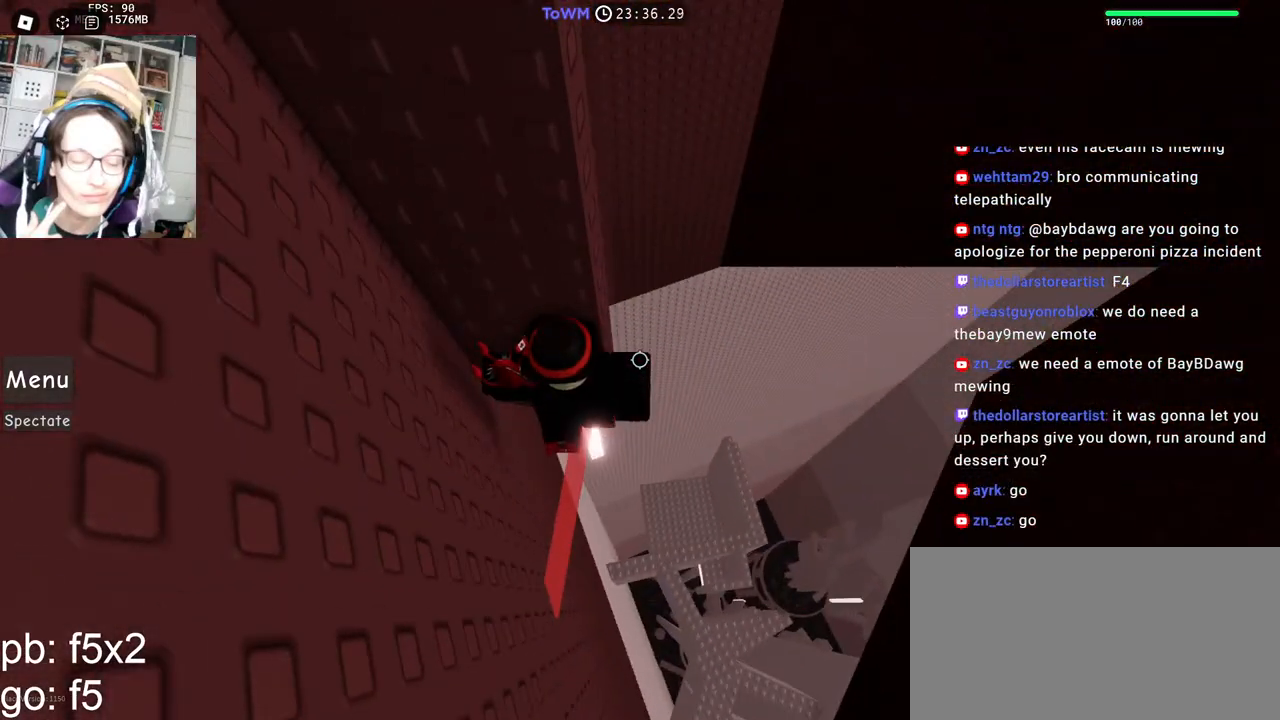
{"keys": ["d", "space"], "mouse": ["right"], "events": [[100, "d", "down"], [100, "w", "down"], [167, "d", "up"], [167, "w", "up"], [350, "d", "down"], [467, "space", "down"]]}
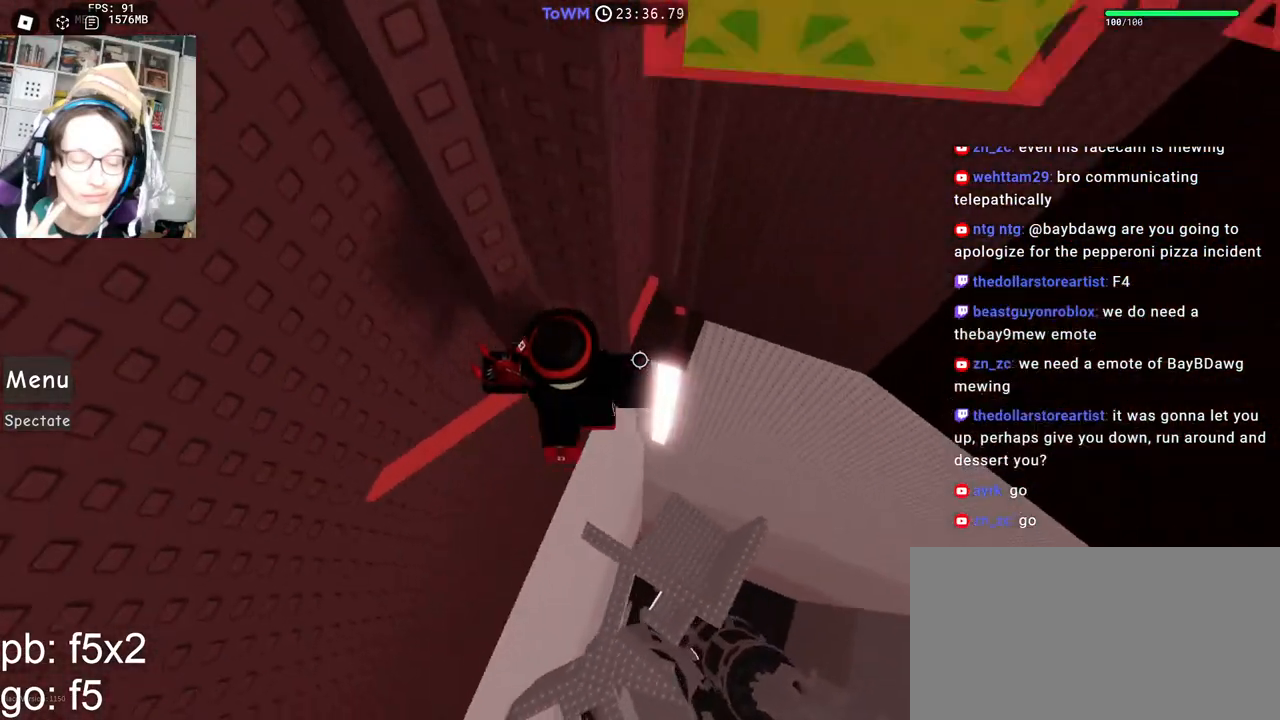
{"keys": ["shift", "w"], "mouse": ["right"], "events": [[50, "space", "up"], [100, "w", "down"], [267, "d", "up"], [400, "mouse_wheel", "down"], [400, "shift", "down"], [500, "mouse_wheel", "up"]]}
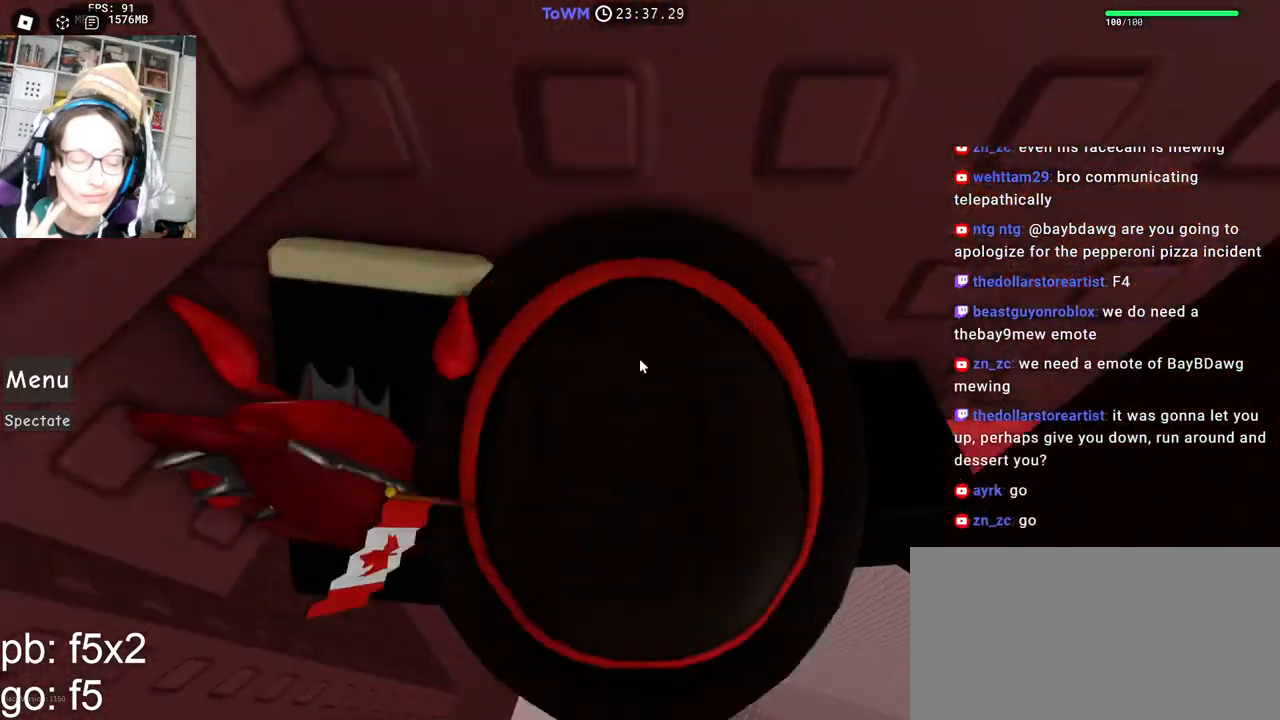
{"keys": ["d", "w"], "mouse": ["right"], "events": [[34, "mouse_right", "up"], [84, "shift", "up"], [250, "mouse_right", "down"], [467, "d", "down"]]}
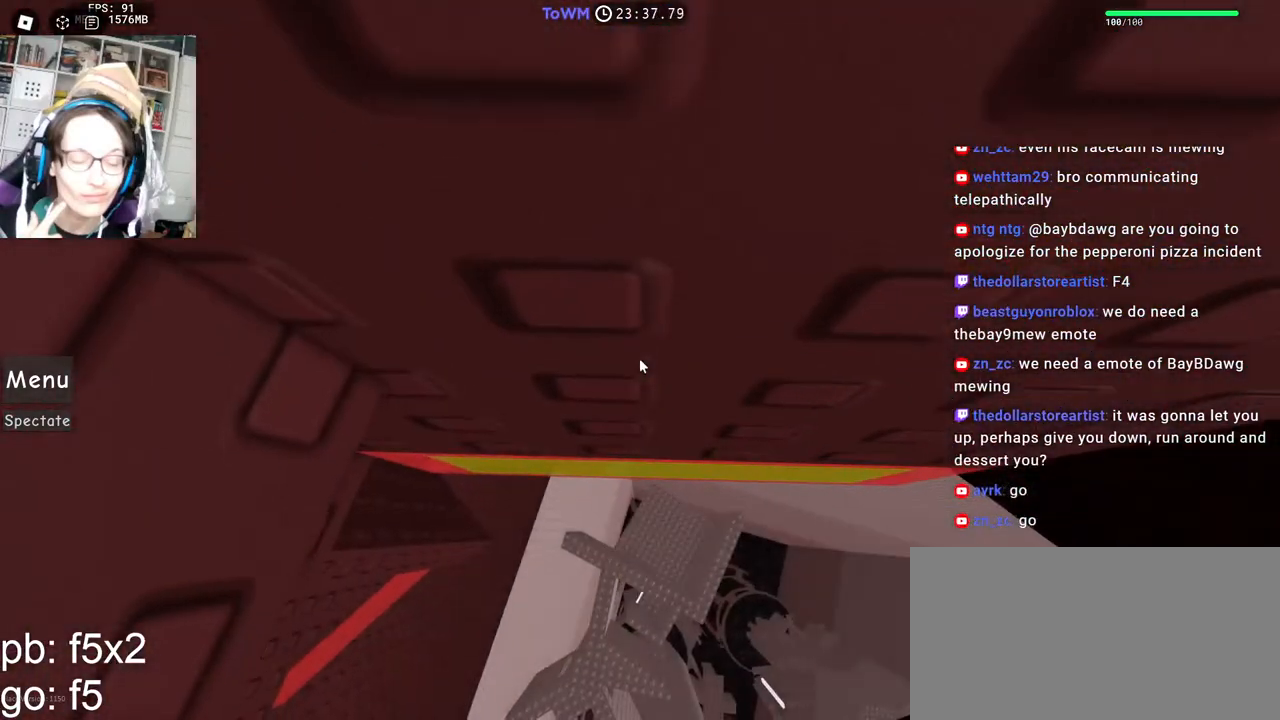
{"keys": ["w"], "mouse": ["right"], "events": [[400, "d", "up"]]}
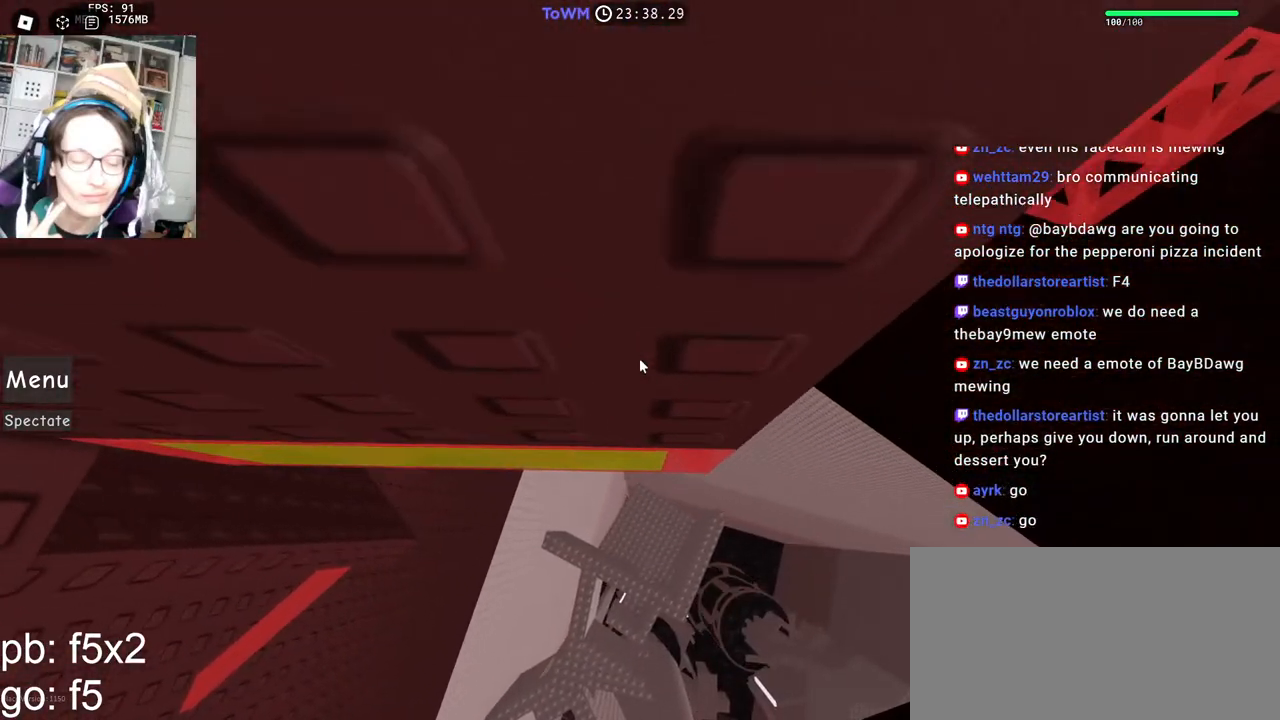
{"keys": ["w"], "mouse": ["right"], "events": [[134, "d", "down"], [184, "d", "up"], [367, "d", "down"], [450, "d", "up"]]}
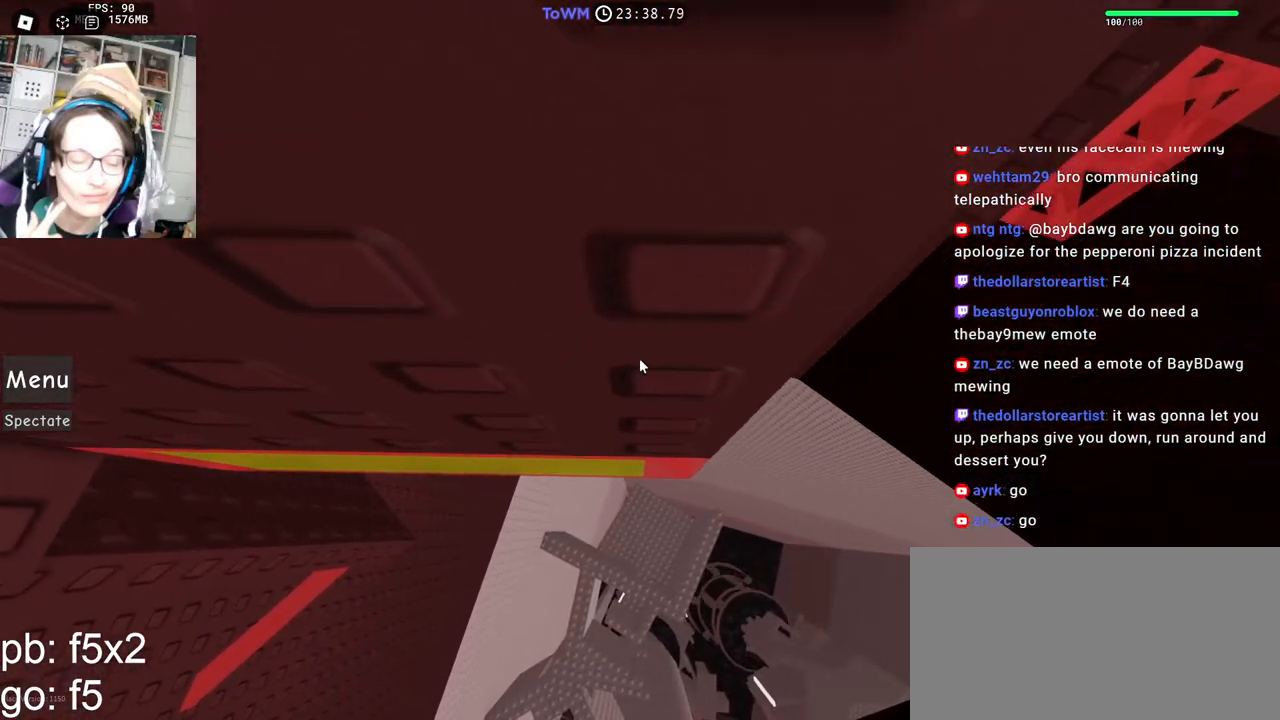
{"keys": ["d", "w"], "mouse": ["right"], "events": [[200, "d", "down"]]}
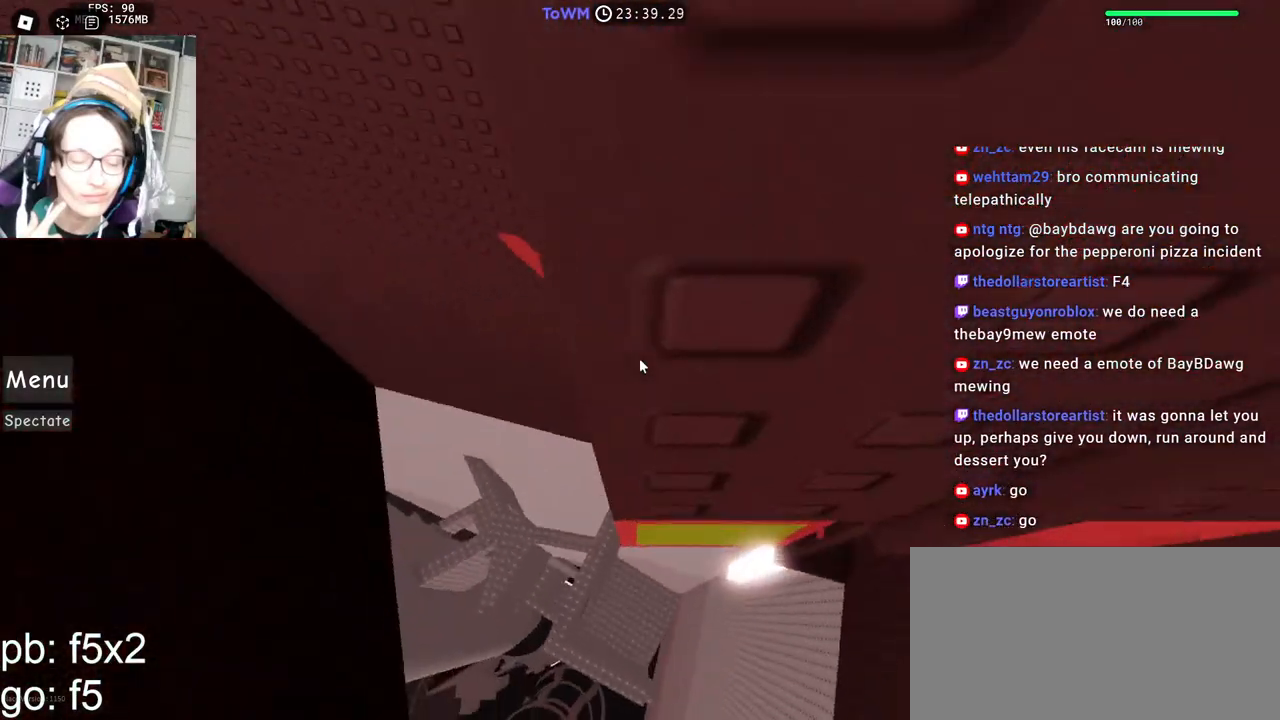
{"keys": [], "mouse": ["right"], "events": [[34, "d", "up"], [234, "d", "down"], [334, "d", "up"], [367, "w", "up"]]}
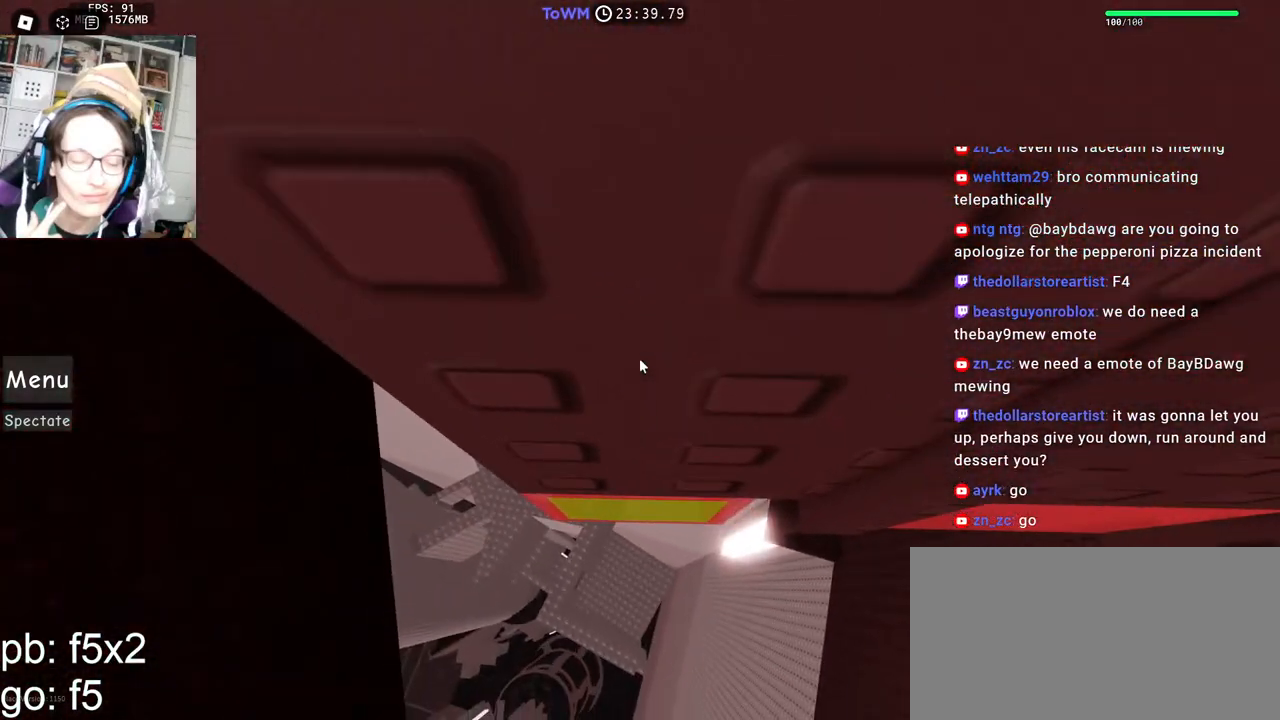
{"keys": [], "mouse": ["right"], "events": [[67, "d", "down"], [117, "d", "up"], [317, "d", "down"], [334, "d", "up"]]}
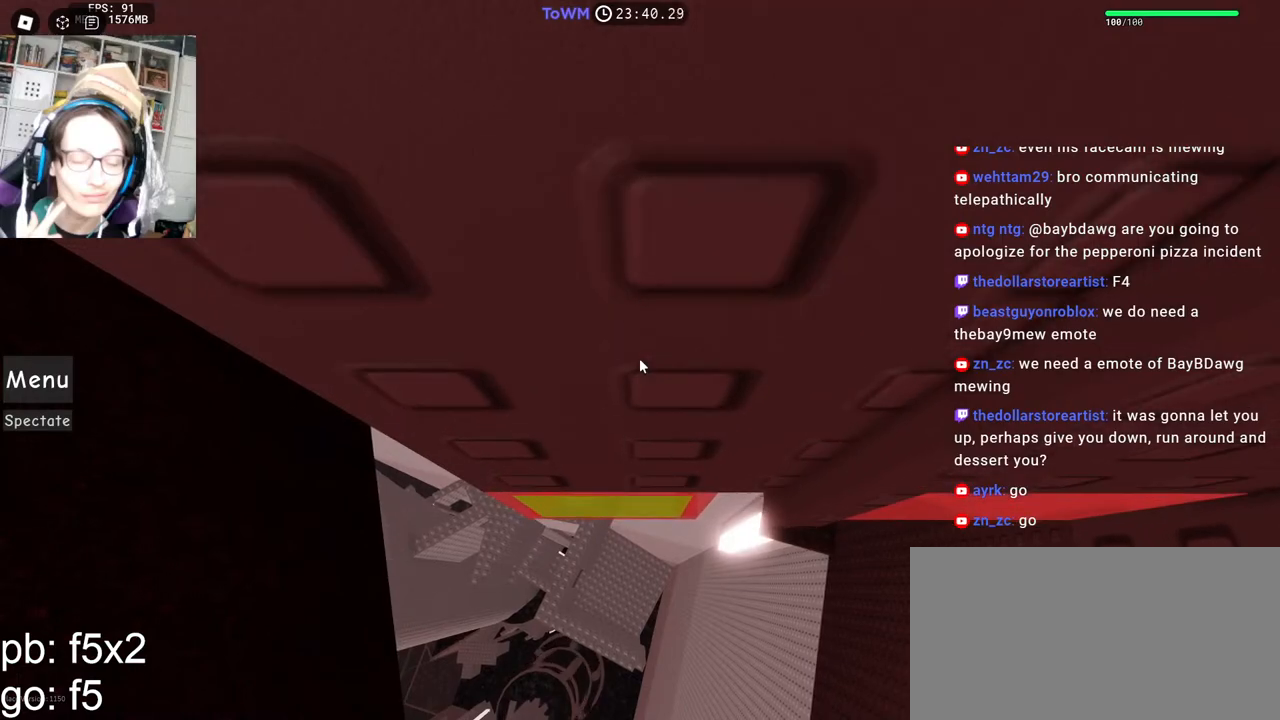
{"keys": ["d"], "mouse": ["right"], "events": [[67, "d", "down"], [134, "d", "up"], [400, "d", "down"]]}
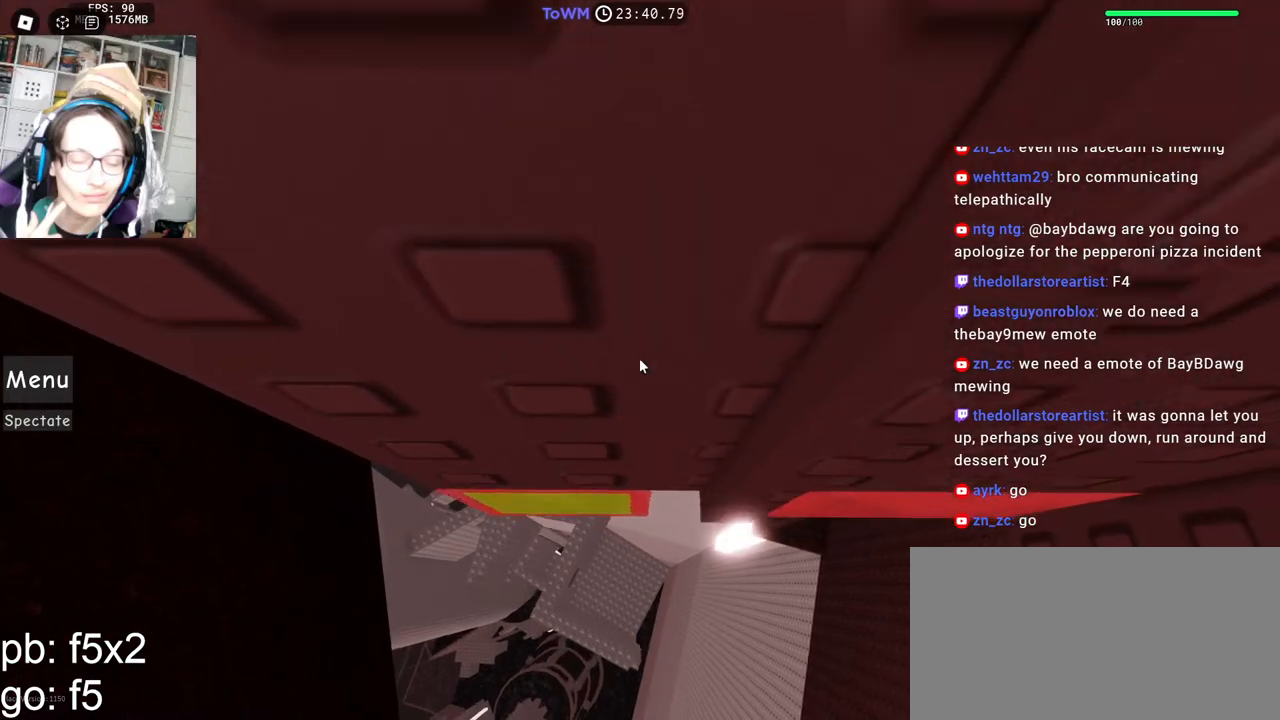
{"keys": ["d", "w"], "mouse": ["right"], "events": [[67, "w", "down"]]}
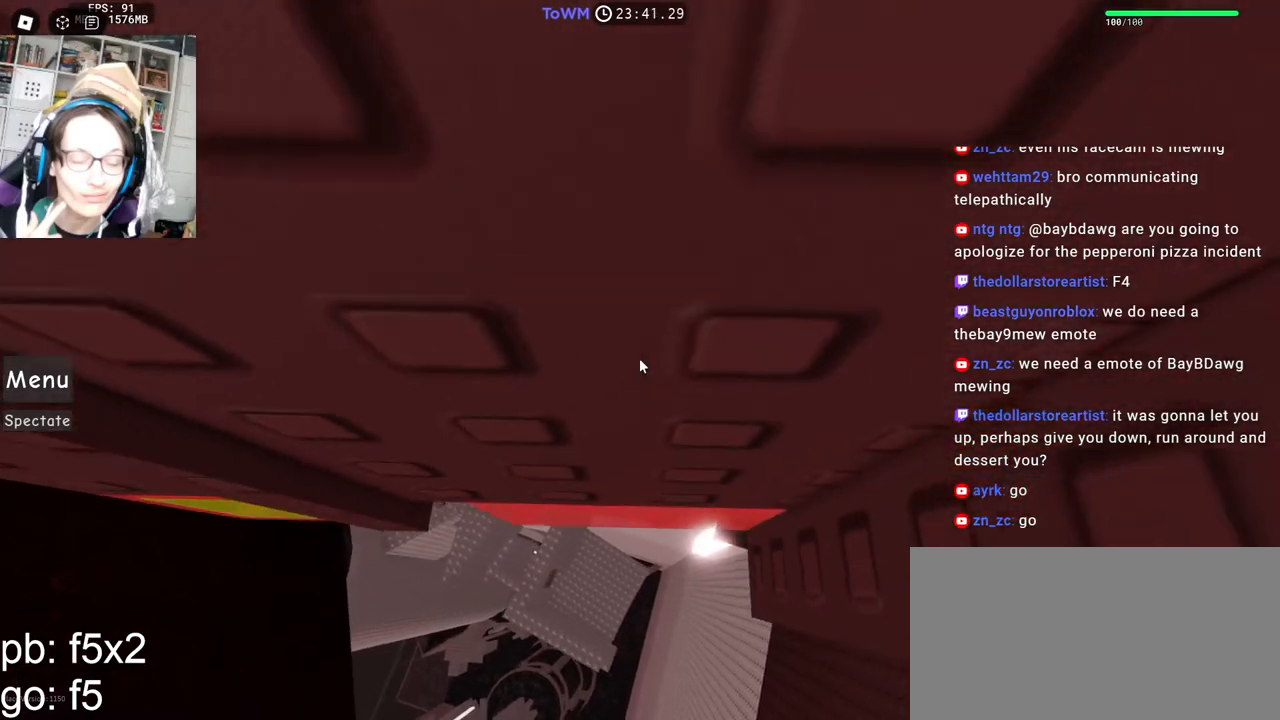
{"keys": [], "mouse": ["right"], "events": [[117, "d", "up"], [150, "w", "up"], [367, "s", "down"], [400, "s", "up"]]}
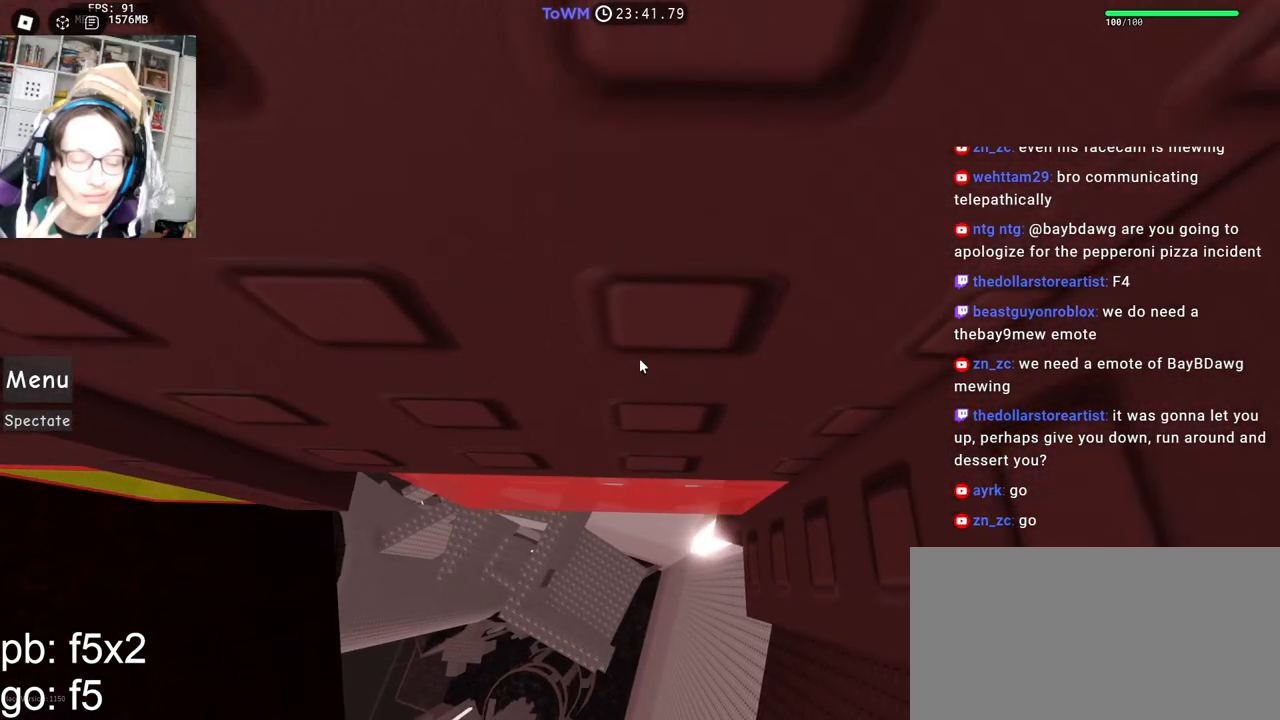
{"keys": [], "mouse": ["right"], "events": [[84, "mouse_wheel", "down"], [184, "mouse_wheel", "up"]]}
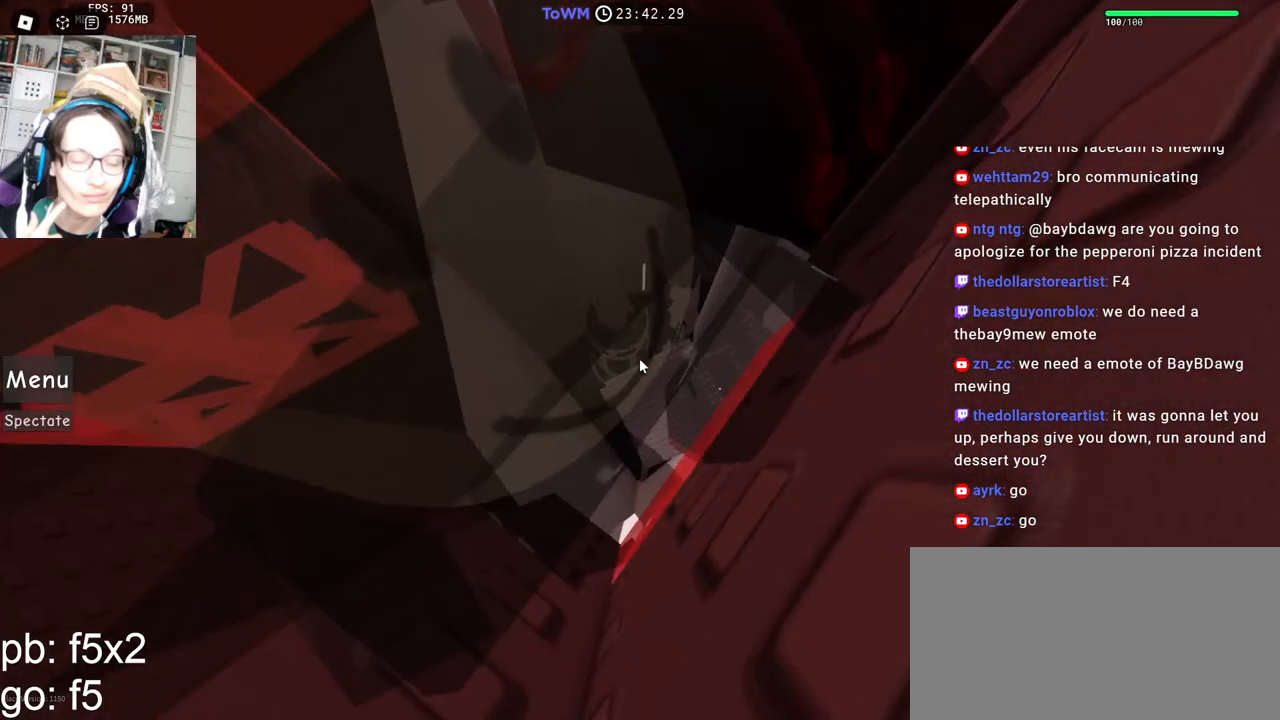
{"keys": ["a", "w"], "mouse": ["right"], "events": [[317, "a", "down"], [317, "shift", "down"], [500, "shift", "up"], [500, "w", "down"]]}
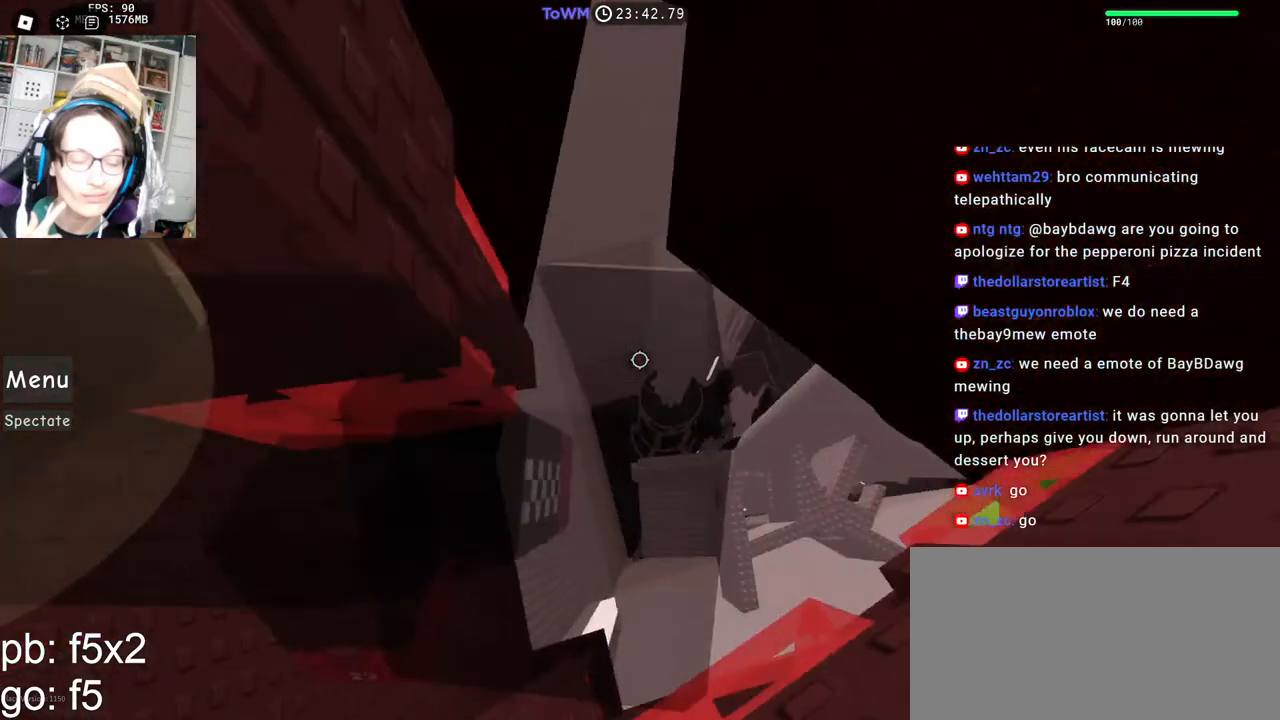
{"keys": ["w"], "mouse": ["right"], "events": [[34, "a", "up"], [84, "shift", "down"], [117, "mouse_wheel", "down"], [167, "mouse_wheel", "up"], [217, "mouse_right", "up"], [250, "shift", "up"], [450, "mouse_right", "down"]]}
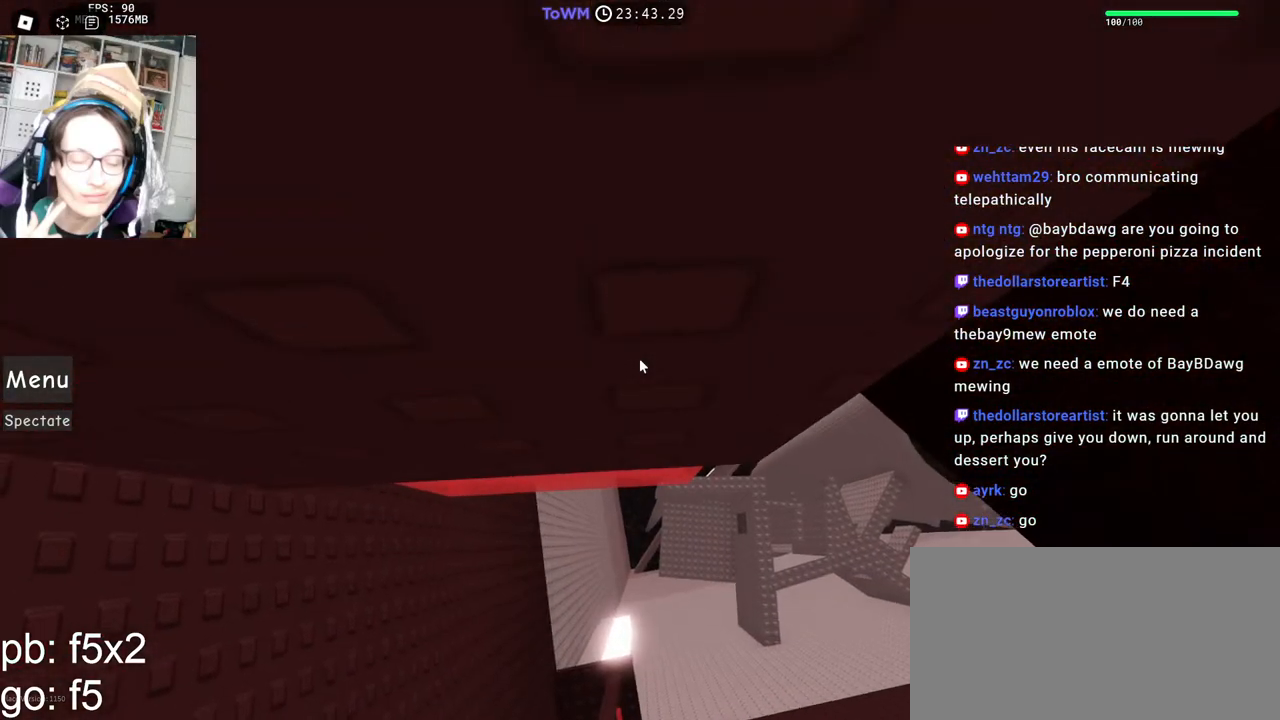
{"keys": ["w"], "mouse": ["right"], "events": [[67, "d", "down"], [117, "d", "up"], [367, "d", "down"], [400, "d", "up"]]}
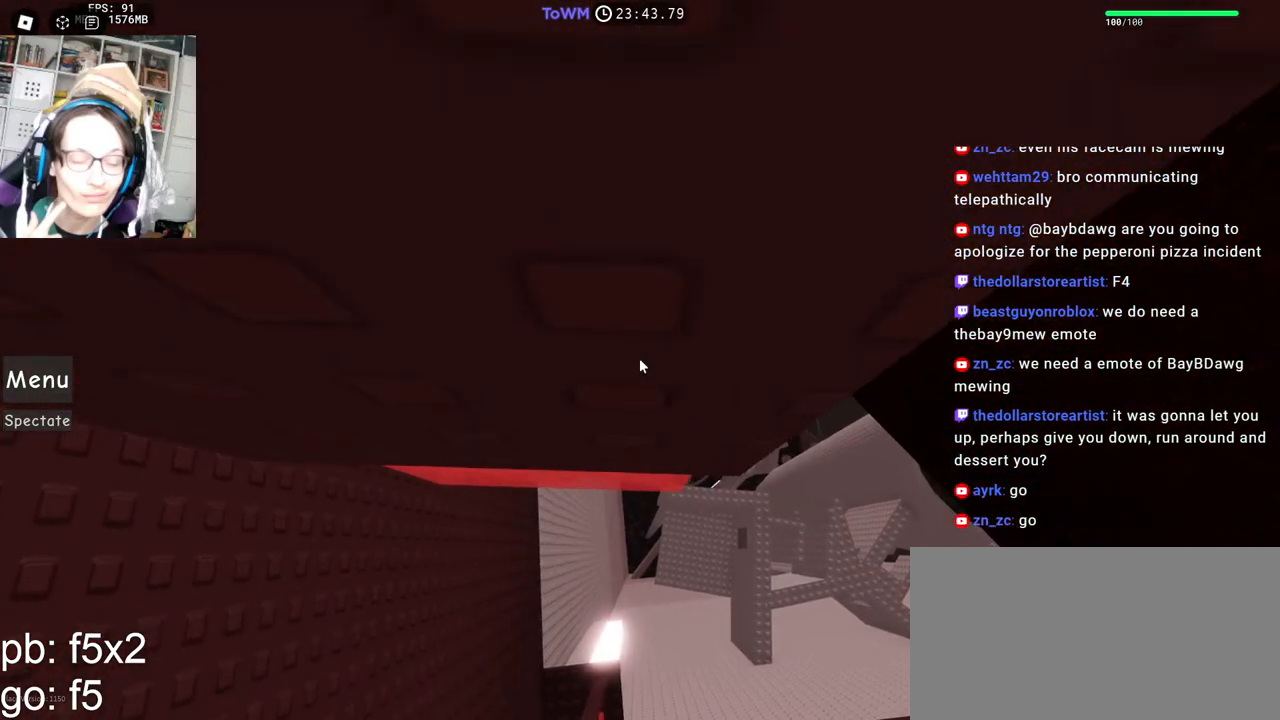
{"keys": ["w"], "mouse": ["right"], "events": [[134, "d", "down"], [167, "d", "up"], [334, "d", "down"], [434, "d", "up"]]}
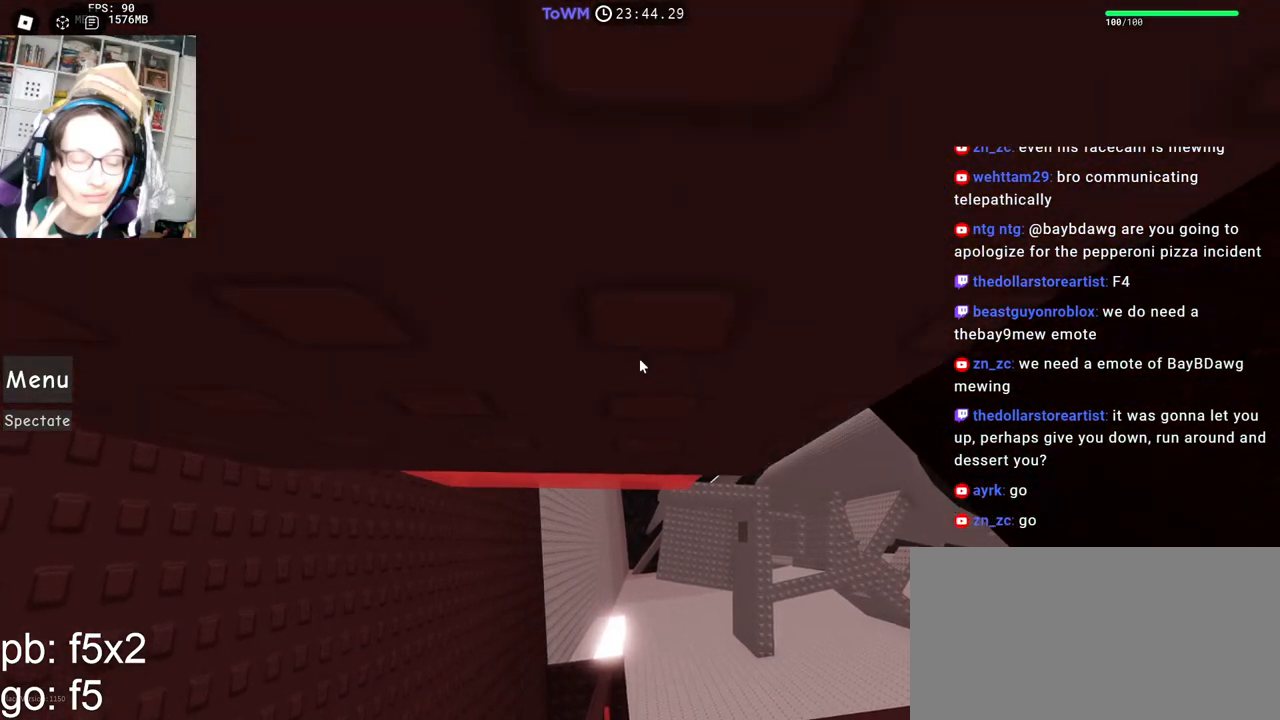
{"keys": ["d", "w"], "mouse": ["right"], "events": [[100, "d", "down"], [184, "d", "up"], [434, "d", "down"]]}
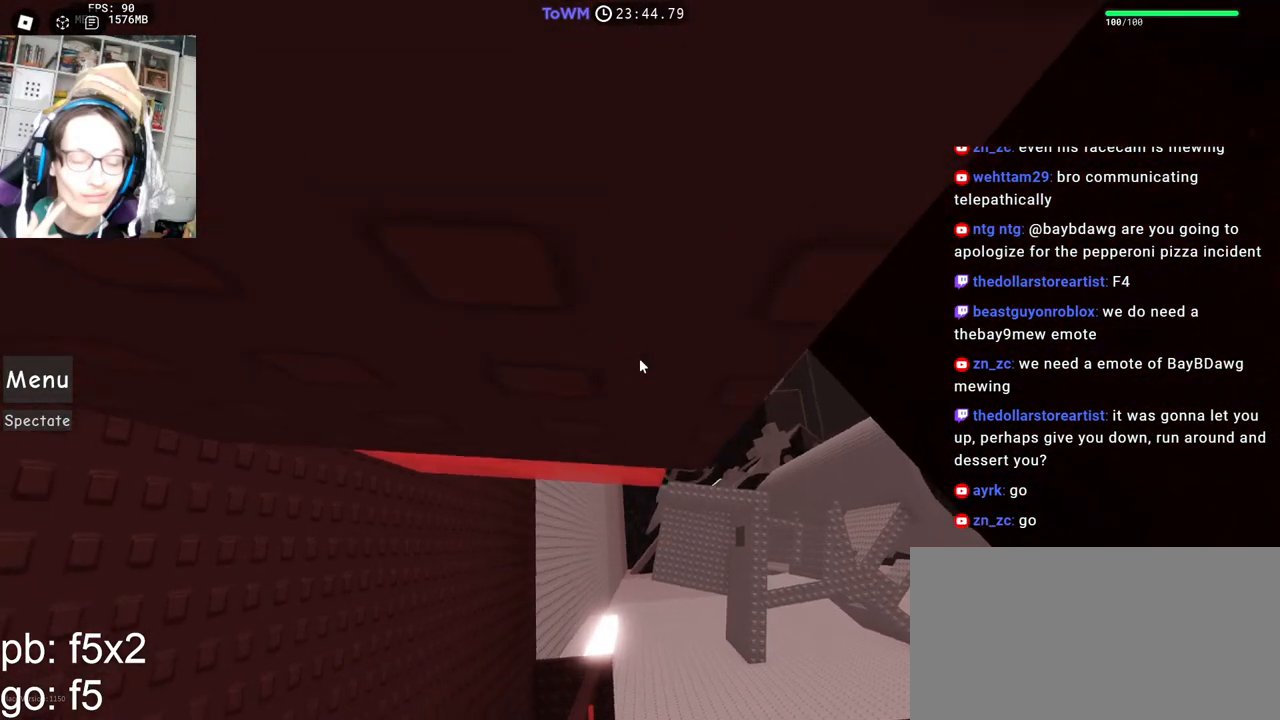
{"keys": ["d", "w"], "mouse": ["right"], "events": []}